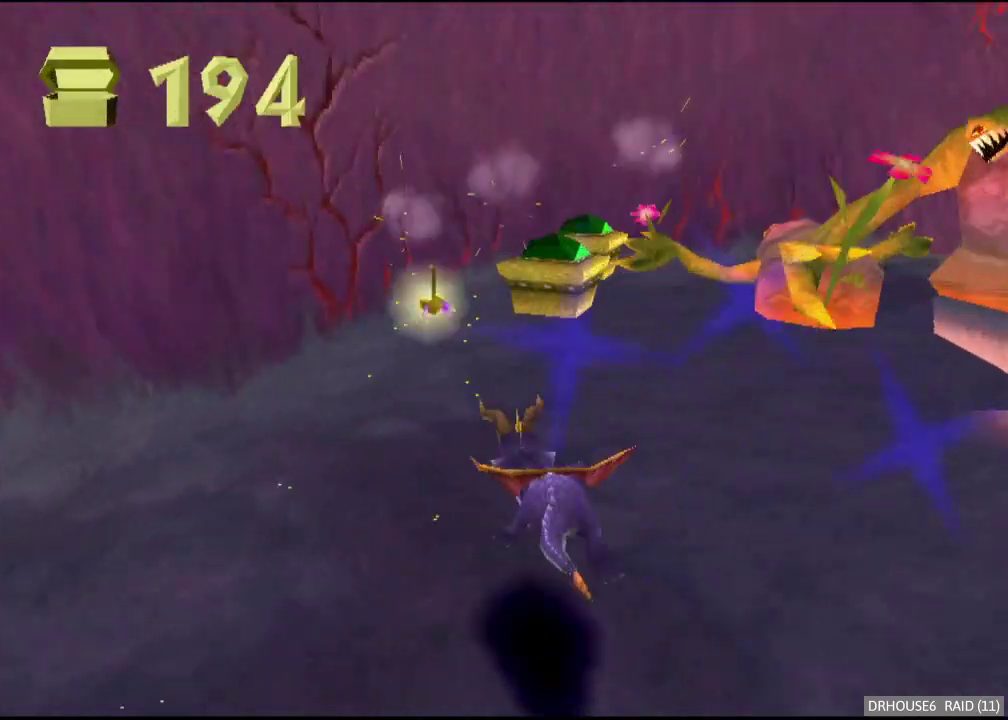
Gameplay with a controller (Xbox layout); each line is a JSON object with the inputs held at the frame after it. "events" lists button and stick changes between this image and that frame as [ms after this image, input, new state], when the widget could be followed in between. Not read: L1 R1.
{"buttons": ["A", "B", "L2"], "left_stick": "up", "right_stick": "center", "events": [[50, "left_stick", "right"], [183, "left_stick", "center"], [300, "left_stick", "up"], [367, "X", "up"], [417, "A", "down"], [417, "B", "down"], [483, "L2", "down"]]}
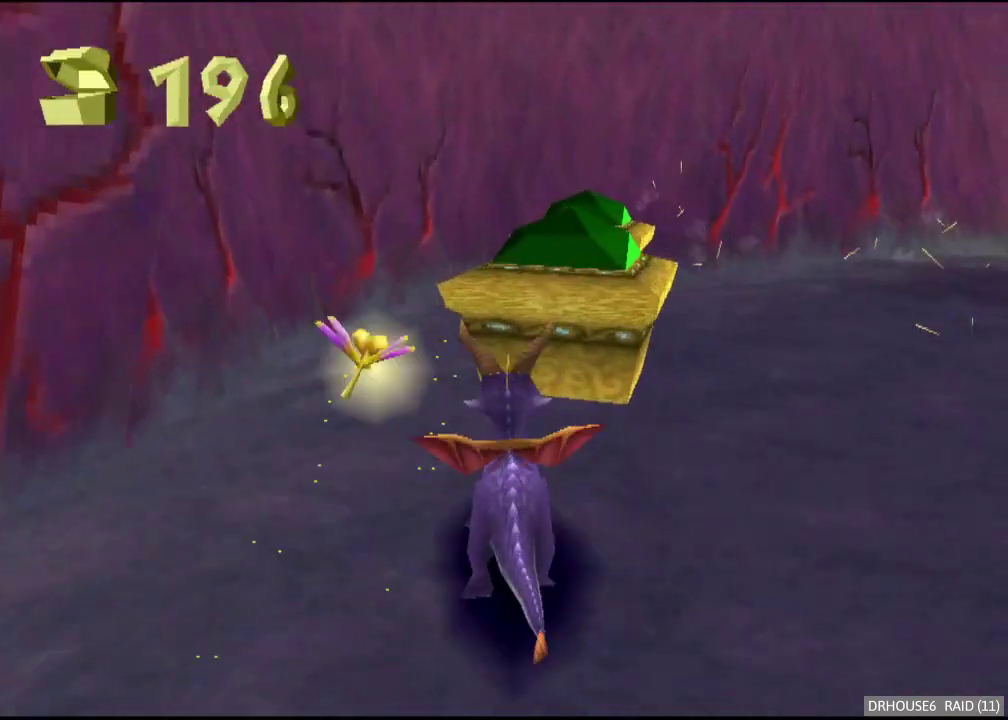
{"buttons": [], "left_stick": "center", "right_stick": "center", "events": [[117, "A", "up"], [167, "B", "up"], [217, "L2", "up"], [267, "left_stick", "center"]]}
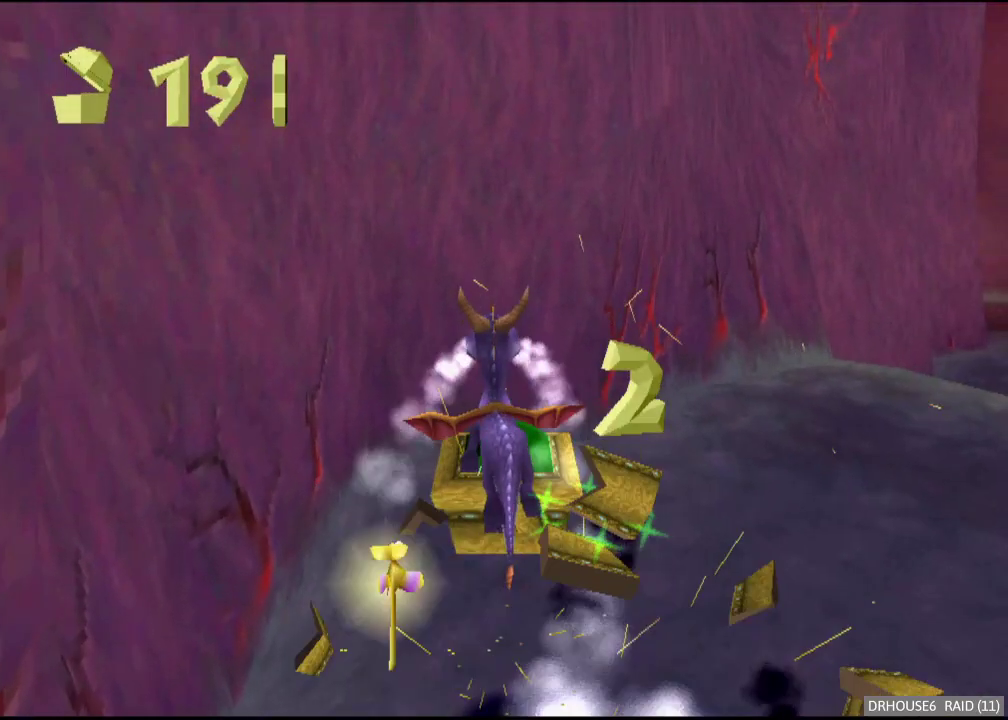
{"buttons": ["A", "B", "L2"], "left_stick": "up", "right_stick": "center", "events": [[100, "left_stick", "up-left"], [183, "left_stick", "up"], [300, "left_stick", "center"], [400, "left_stick", "up"], [433, "A", "down"], [450, "B", "down"], [467, "L2", "down"]]}
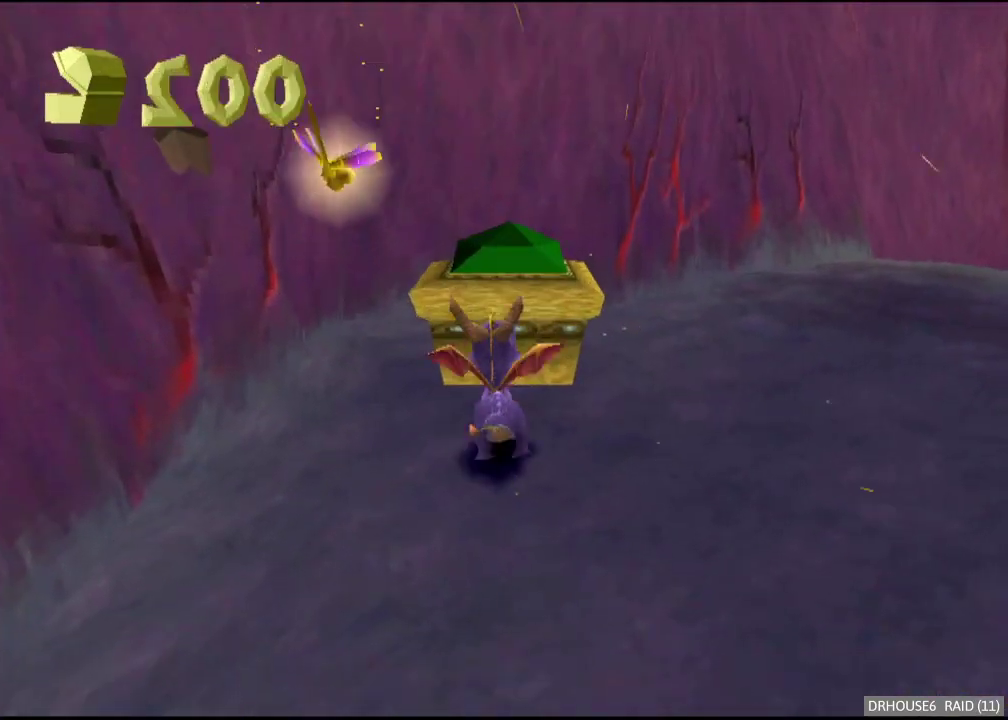
{"buttons": ["X"], "left_stick": "right", "right_stick": "center", "events": [[17, "L2", "up"], [183, "A", "up"], [200, "B", "up"], [383, "left_stick", "right"], [500, "X", "down"]]}
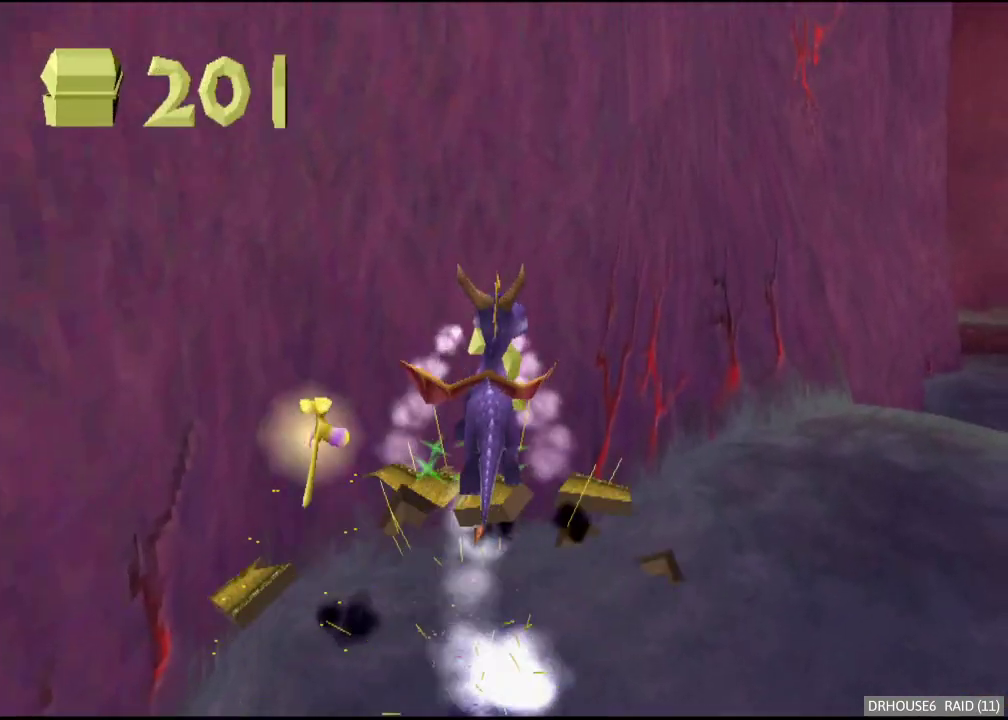
{"buttons": [], "left_stick": "center", "right_stick": "center", "events": [[17, "left_stick", "down-right"], [133, "left_stick", "right"], [283, "X", "up"], [367, "SELECT", "down"], [467, "left_stick", "center"], [500, "SELECT", "up"]]}
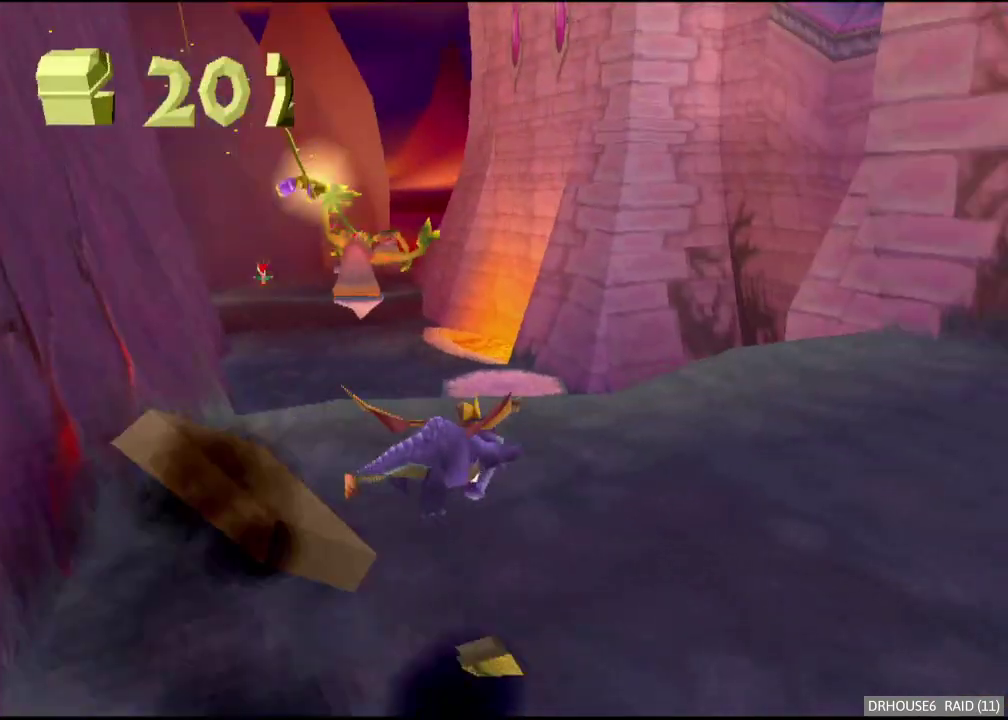
{"buttons": [], "left_stick": "center", "right_stick": "center", "events": [[317, "SELECT", "down"], [400, "SELECT", "up"]]}
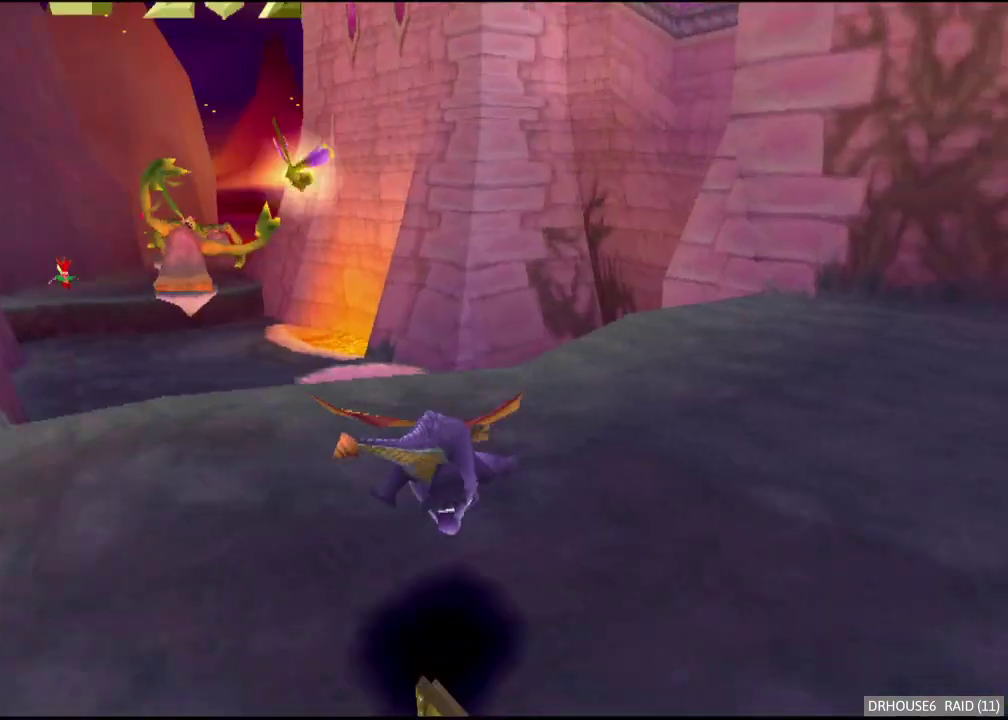
{"buttons": [], "left_stick": "right", "right_stick": "center", "events": [[33, "left_stick", "right"], [133, "X", "down"], [367, "X", "up"]]}
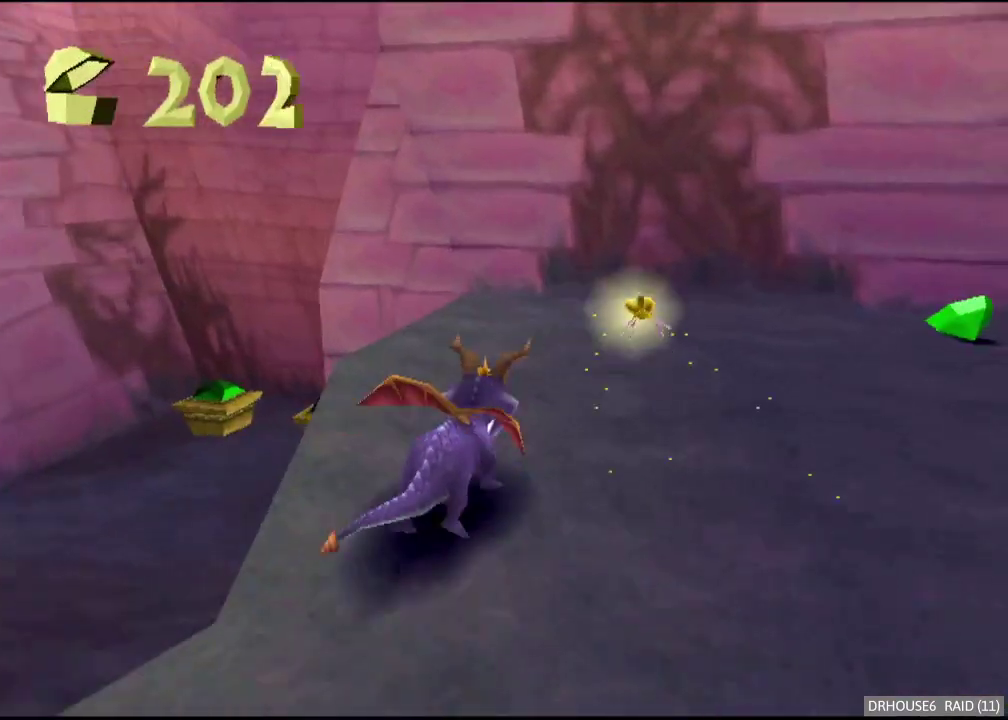
{"buttons": ["X"], "left_stick": "left", "right_stick": "center", "events": [[150, "X", "down"], [233, "left_stick", "center"], [383, "left_stick", "left"]]}
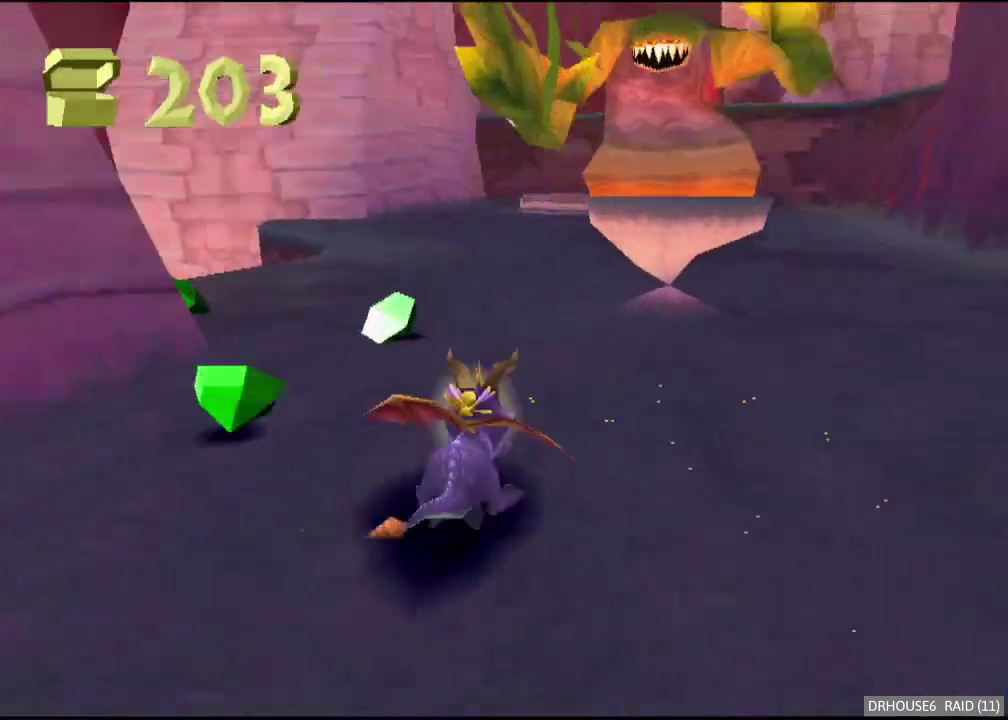
{"buttons": [], "left_stick": "right", "right_stick": "center", "events": [[267, "X", "up"], [400, "X", "down"], [500, "X", "up"], [500, "left_stick", "right"]]}
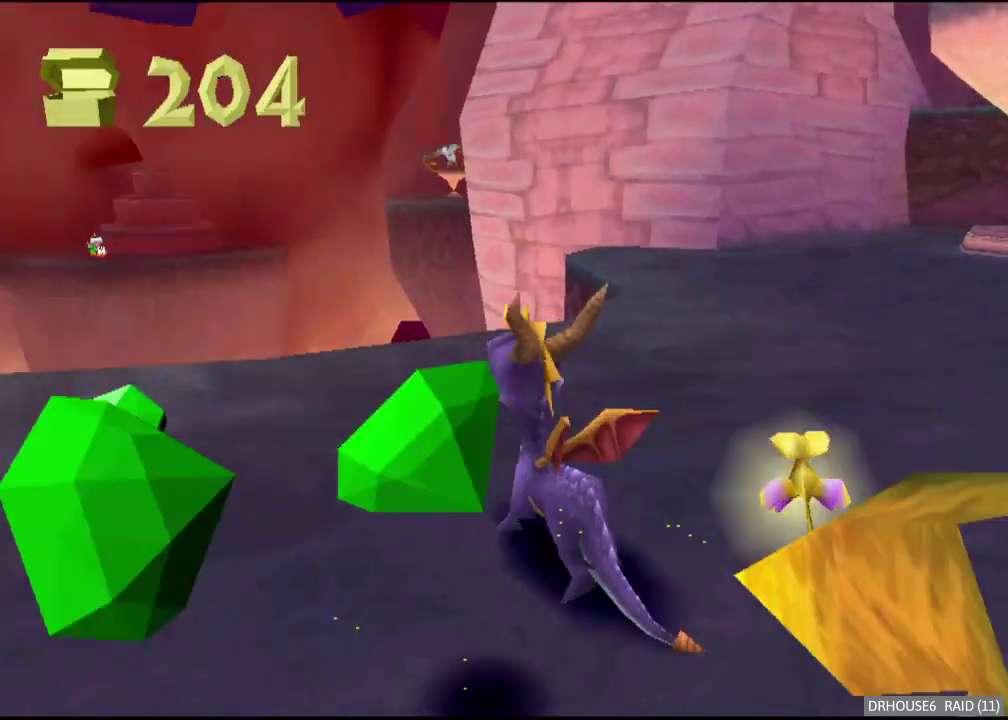
{"buttons": [], "left_stick": "down-left", "right_stick": "center", "events": [[83, "A", "down"], [117, "left_stick", "down-right"], [183, "A", "up"], [267, "left_stick", "down"], [400, "left_stick", "down-left"]]}
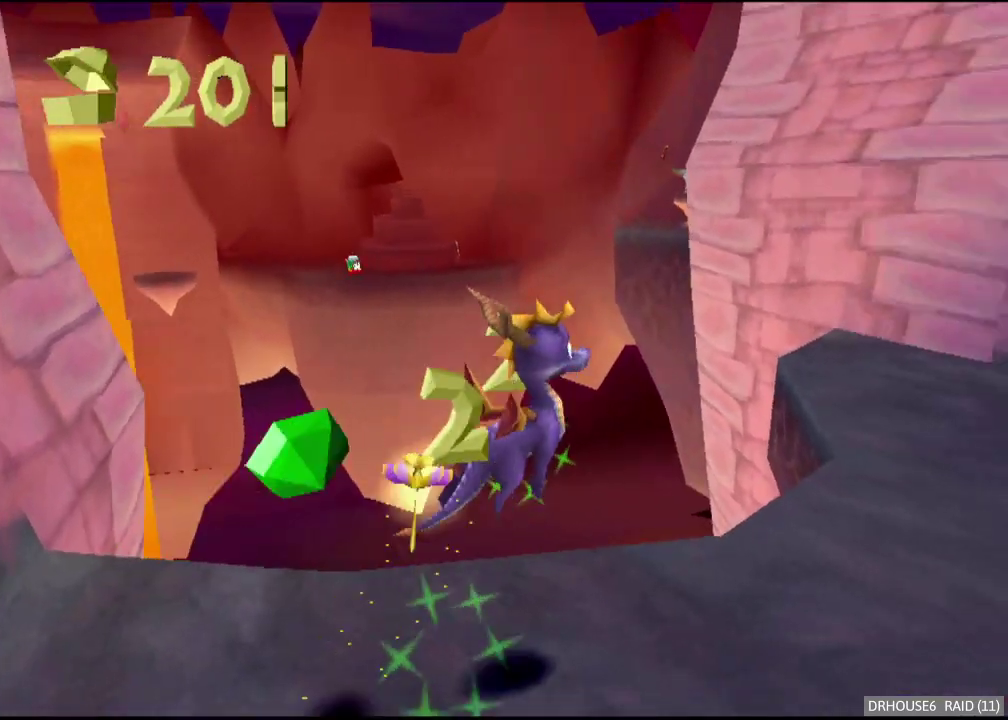
{"buttons": [], "left_stick": "center", "right_stick": "center", "events": [[33, "B", "down"], [67, "left_stick", "down"], [133, "B", "up"], [167, "left_stick", "down-right"], [200, "X", "down"], [367, "X", "up"], [483, "left_stick", "center"]]}
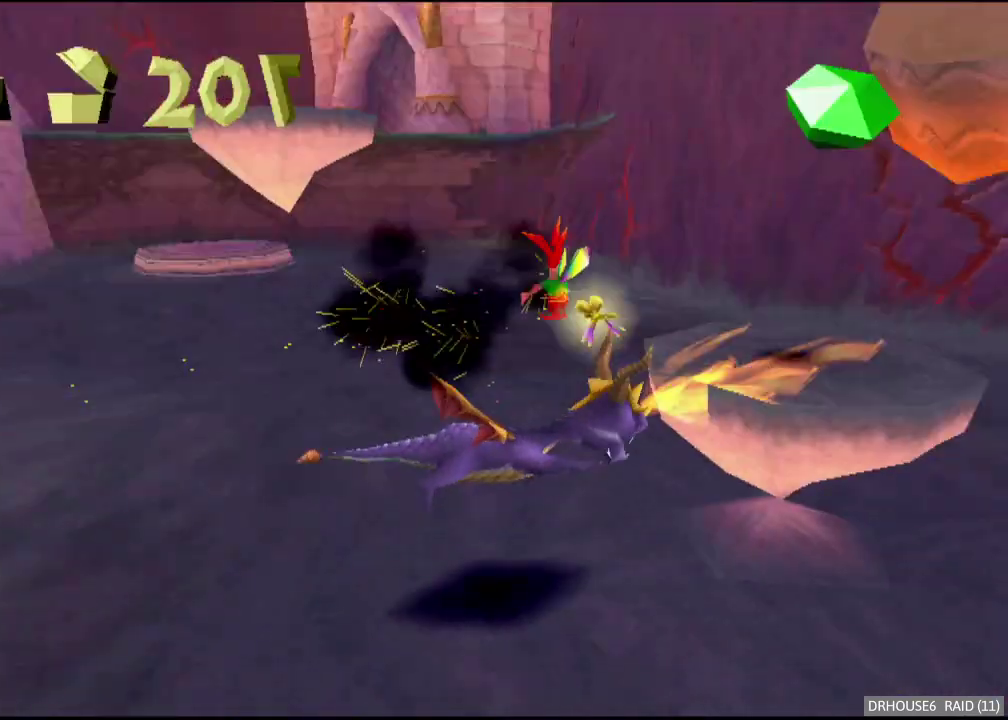
{"buttons": ["A"], "left_stick": "up", "right_stick": "center", "events": [[267, "A", "down"], [300, "left_stick", "up-right"], [350, "left_stick", "up"]]}
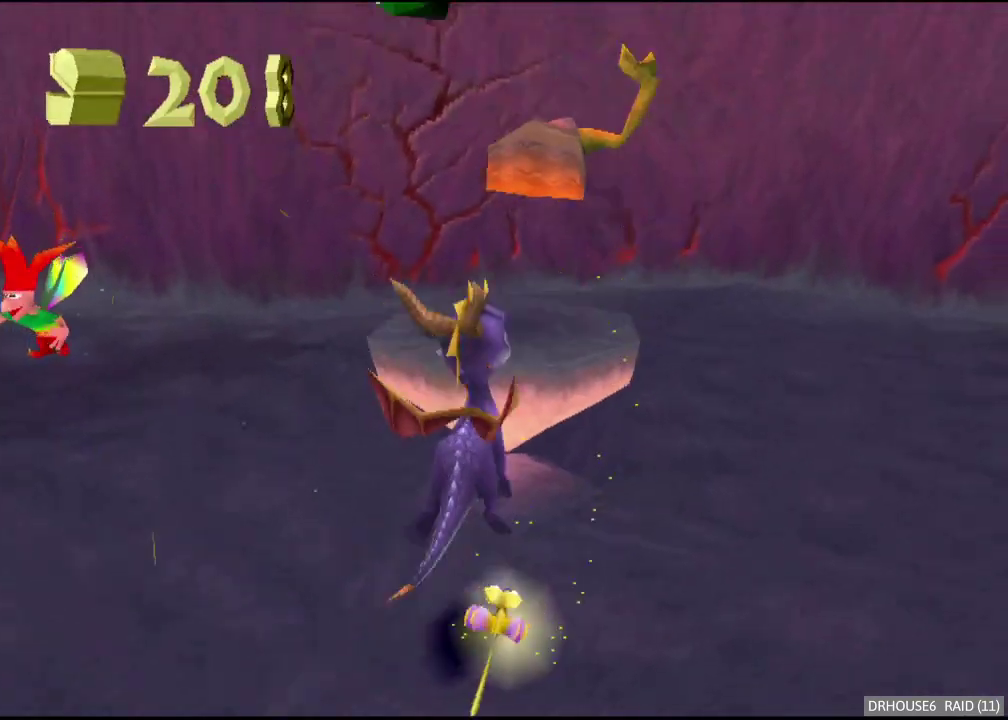
{"buttons": ["R2"], "left_stick": "center", "right_stick": "center", "events": [[33, "A", "up"], [117, "left_stick", "center"], [183, "R2", "down"], [250, "left_stick", "up"], [350, "left_stick", "center"]]}
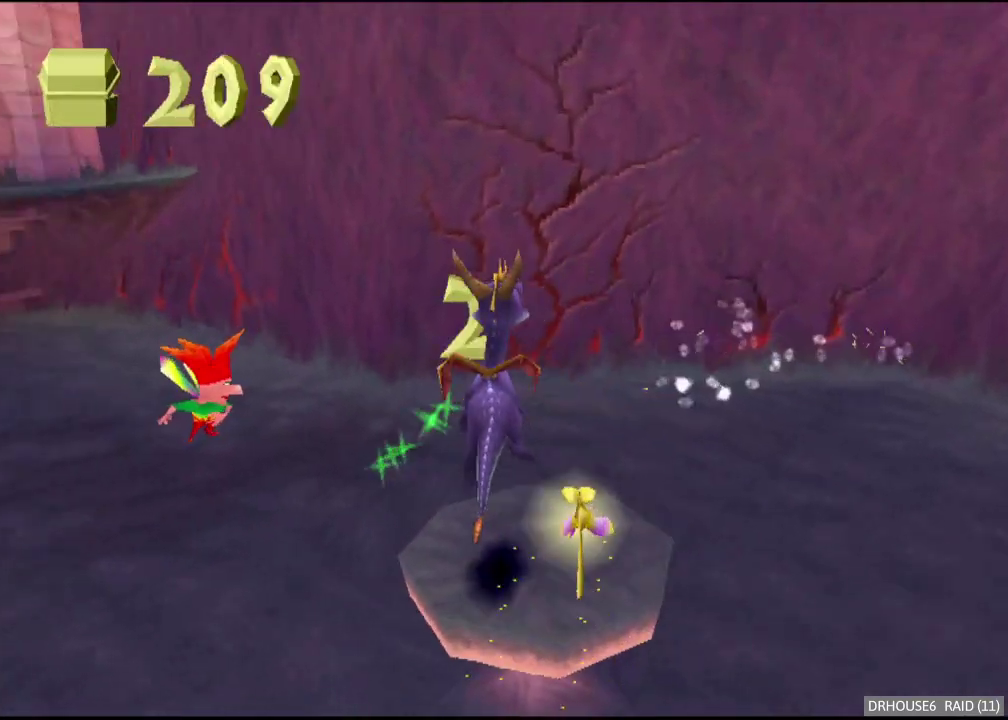
{"buttons": ["A"], "left_stick": "left", "right_stick": "center", "events": [[167, "left_stick", "left"], [383, "R2", "up"], [433, "A", "down"]]}
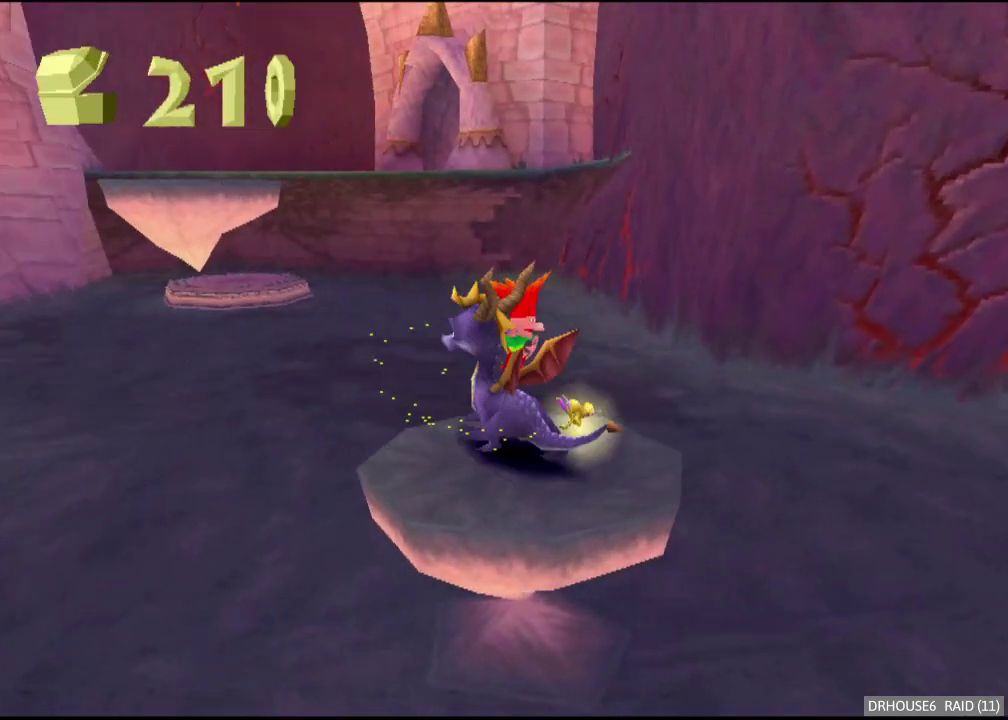
{"buttons": [], "left_stick": "up-left", "right_stick": "center", "events": [[50, "left_stick", "up-left"], [400, "A", "up"]]}
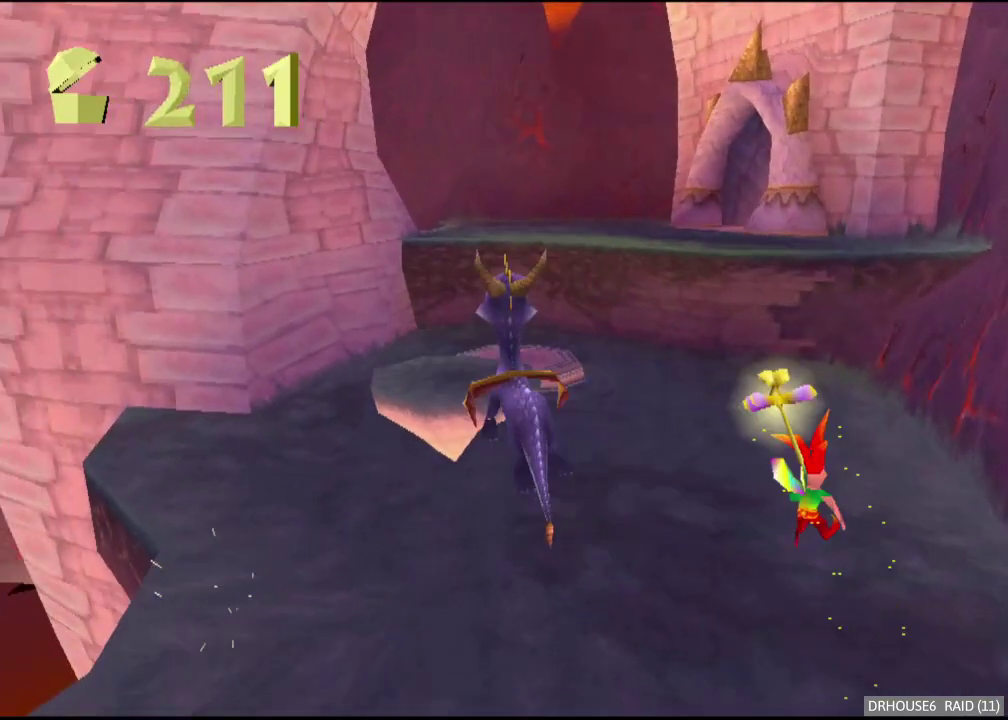
{"buttons": ["A"], "left_stick": "up-right", "right_stick": "center", "events": [[67, "X", "down"], [133, "X", "up"], [233, "left_stick", "up"], [300, "left_stick", "up-right"], [400, "A", "down"]]}
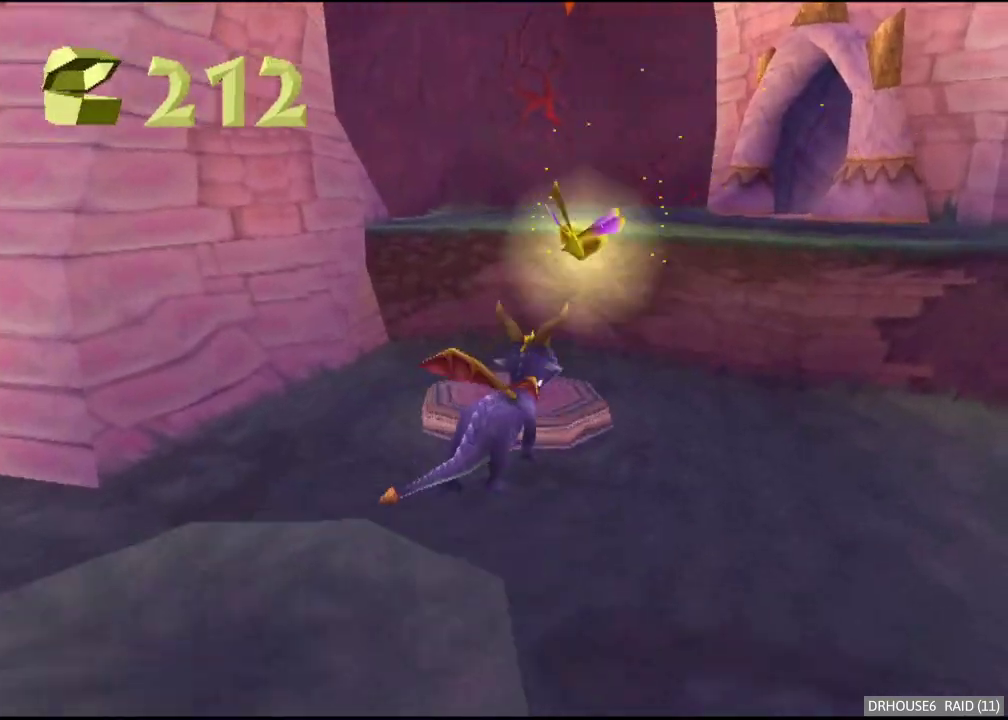
{"buttons": [], "left_stick": "up-right", "right_stick": "center", "events": [[150, "left_stick", "up"], [467, "A", "up"], [500, "left_stick", "up-right"]]}
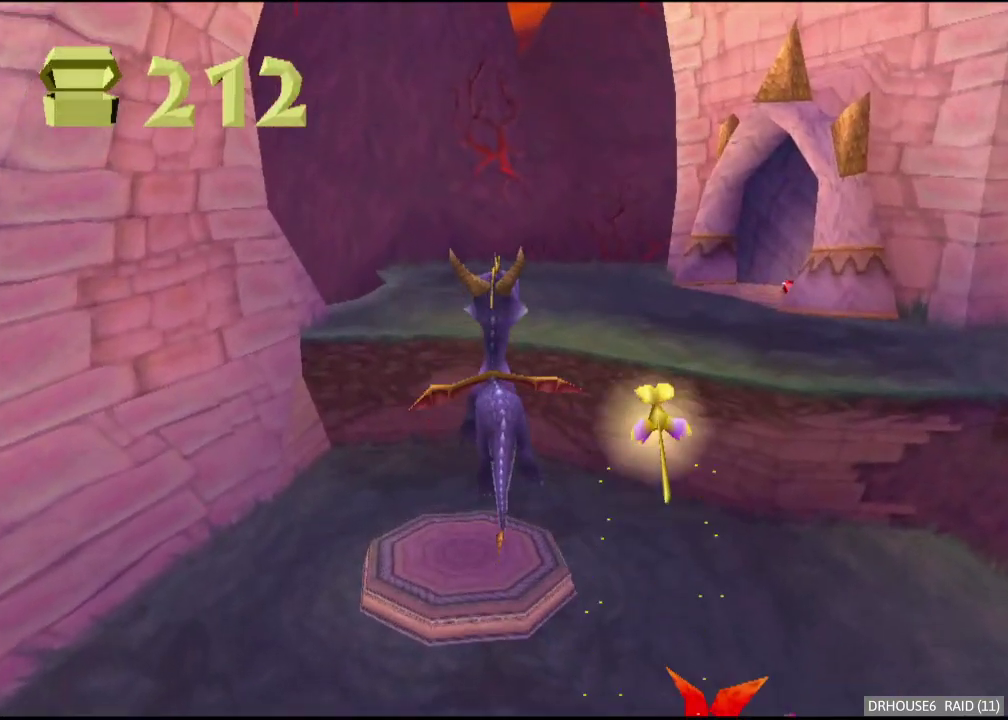
{"buttons": [], "left_stick": "center", "right_stick": "center", "events": [[33, "X", "down"], [83, "A", "down"], [83, "X", "up"], [133, "A", "up"], [183, "left_stick", "right"], [300, "left_stick", "center"]]}
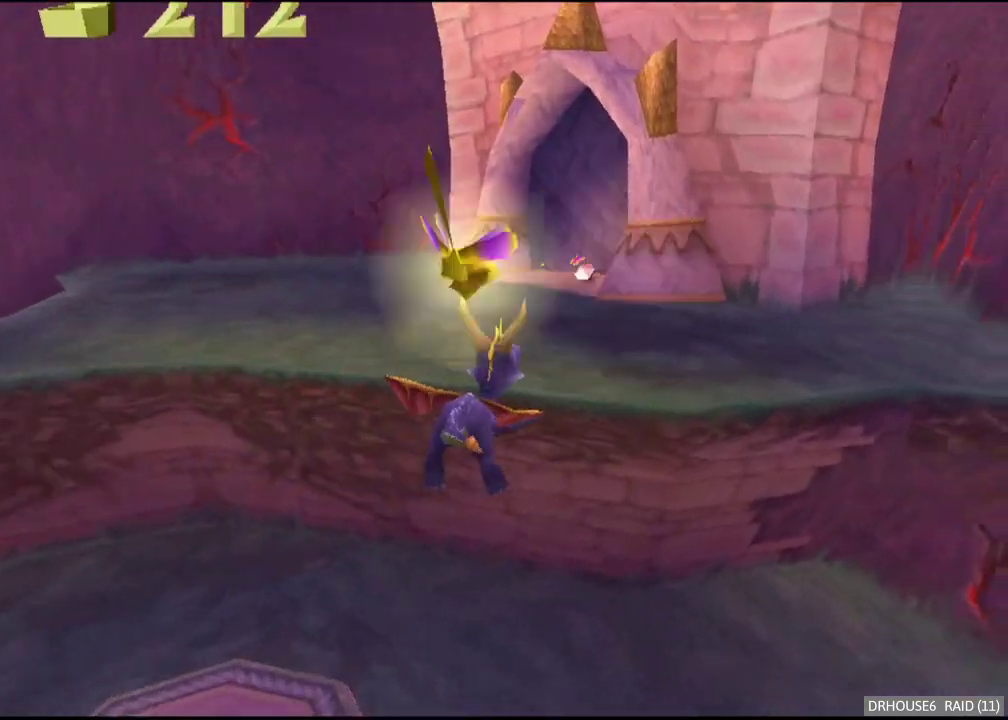
{"buttons": ["X"], "left_stick": "center", "right_stick": "center", "events": [[133, "X", "down"], [167, "left_stick", "left"], [317, "left_stick", "center"]]}
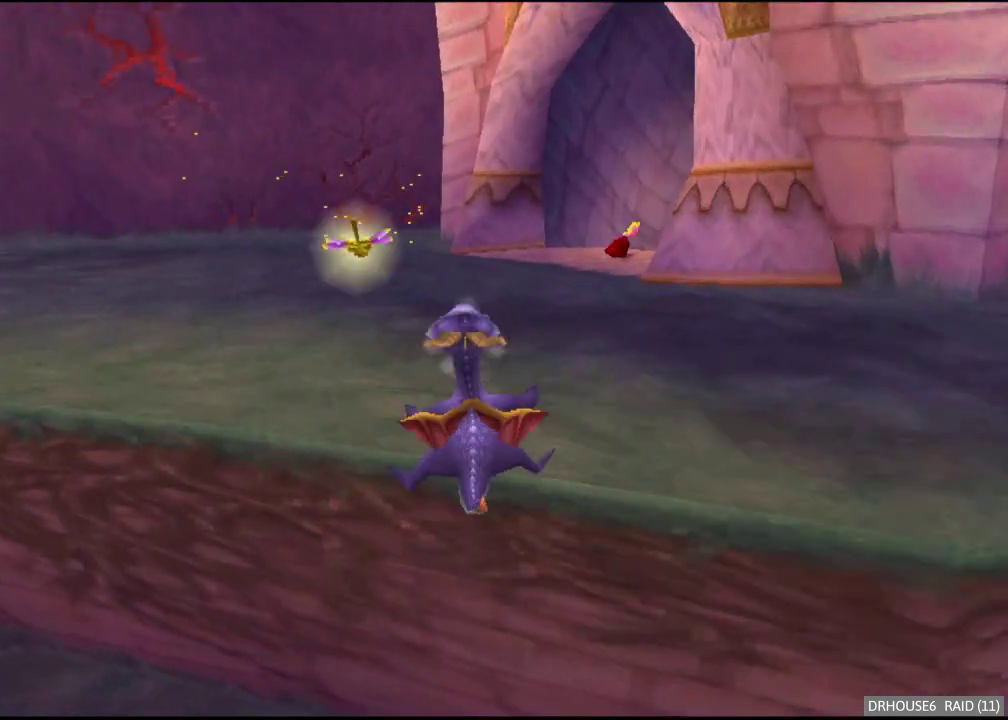
{"buttons": [], "left_stick": "left", "right_stick": "center", "events": [[83, "left_stick", "right"], [283, "left_stick", "center"], [400, "X", "up"], [450, "left_stick", "left"]]}
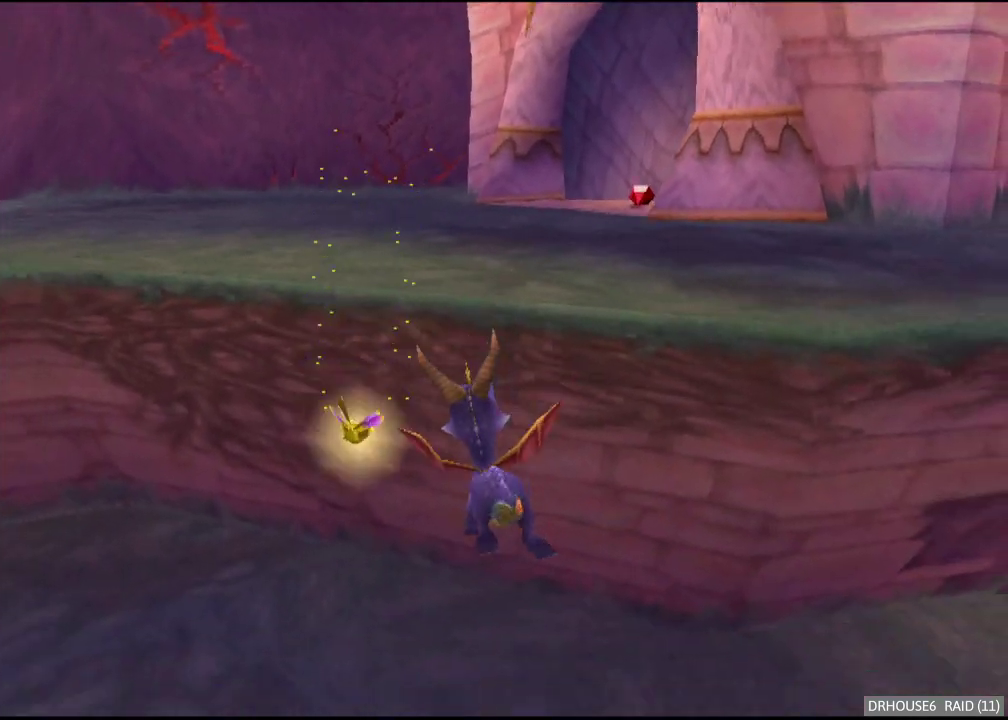
{"buttons": [], "left_stick": "down-left", "right_stick": "center", "events": [[33, "left_stick", "down-left"]]}
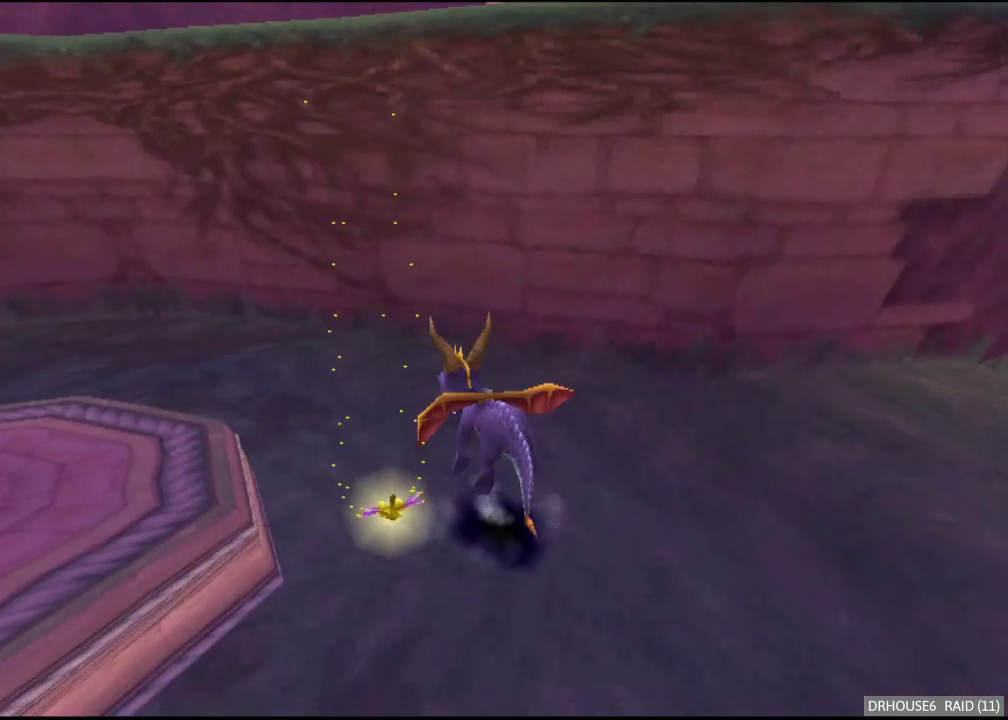
{"buttons": ["X"], "left_stick": "left", "right_stick": "center", "events": [[83, "B", "down"], [217, "B", "up"], [267, "X", "down"], [500, "left_stick", "left"]]}
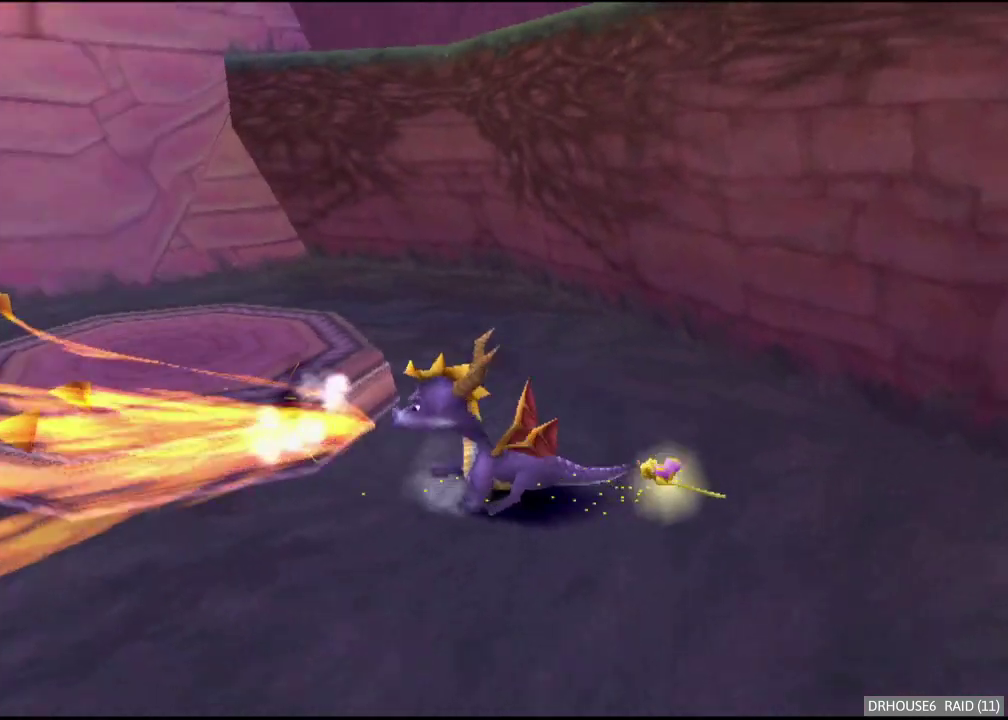
{"buttons": [], "left_stick": "left", "right_stick": "center", "events": [[67, "left_stick", "up-left"], [283, "X", "up"], [483, "left_stick", "left"]]}
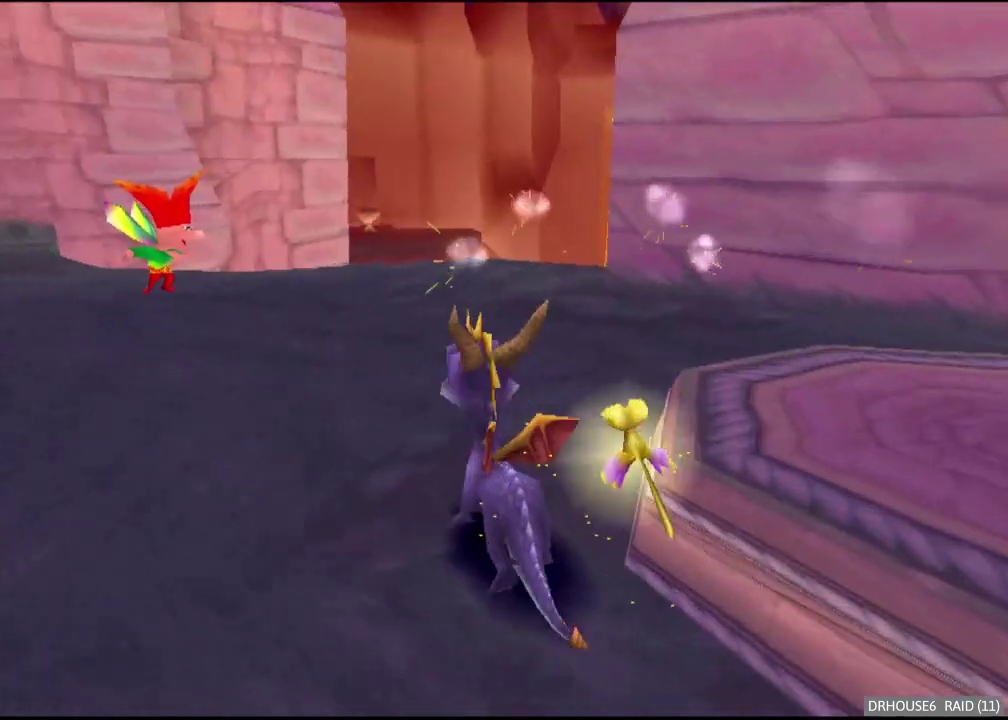
{"buttons": ["X"], "left_stick": "up-right", "right_stick": "center", "events": [[133, "B", "down"], [183, "left_stick", "up"], [217, "B", "up"], [283, "X", "down"], [383, "left_stick", "up-right"]]}
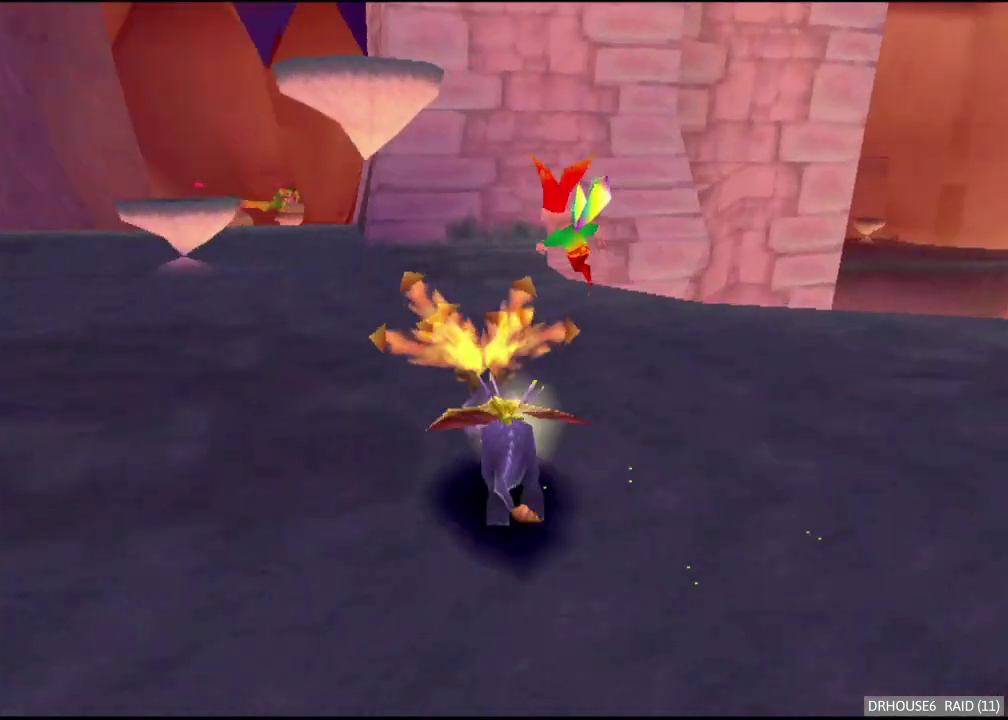
{"buttons": ["L2"], "left_stick": "down-right", "right_stick": "center", "events": [[17, "left_stick", "right"], [83, "X", "up"], [167, "L2", "down"], [200, "A", "down"], [200, "left_stick", "down-right"], [317, "A", "up"]]}
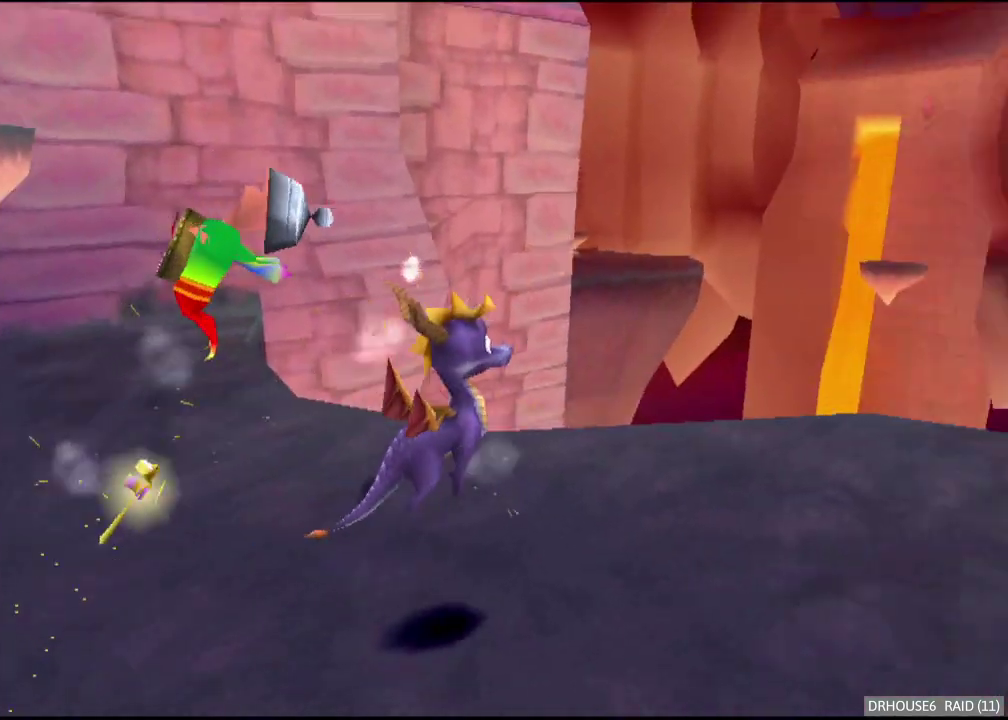
{"buttons": ["L2"], "left_stick": "right", "right_stick": "center", "events": [[317, "left_stick", "right"]]}
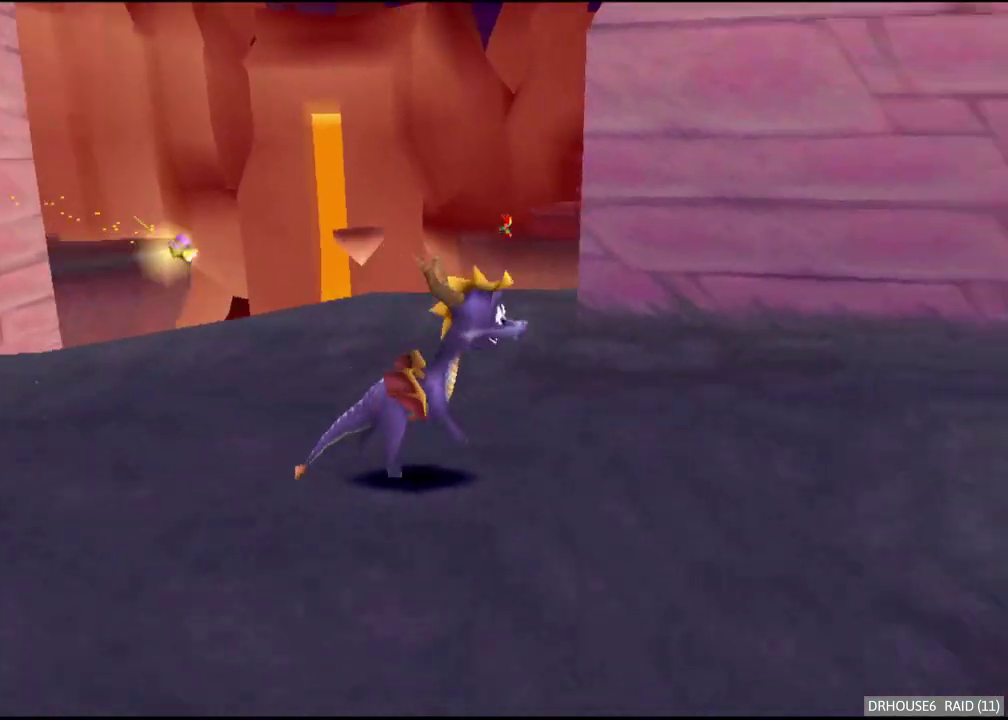
{"buttons": ["A", "L2"], "left_stick": "up-right", "right_stick": "center", "events": [[67, "A", "down"], [450, "left_stick", "up-right"]]}